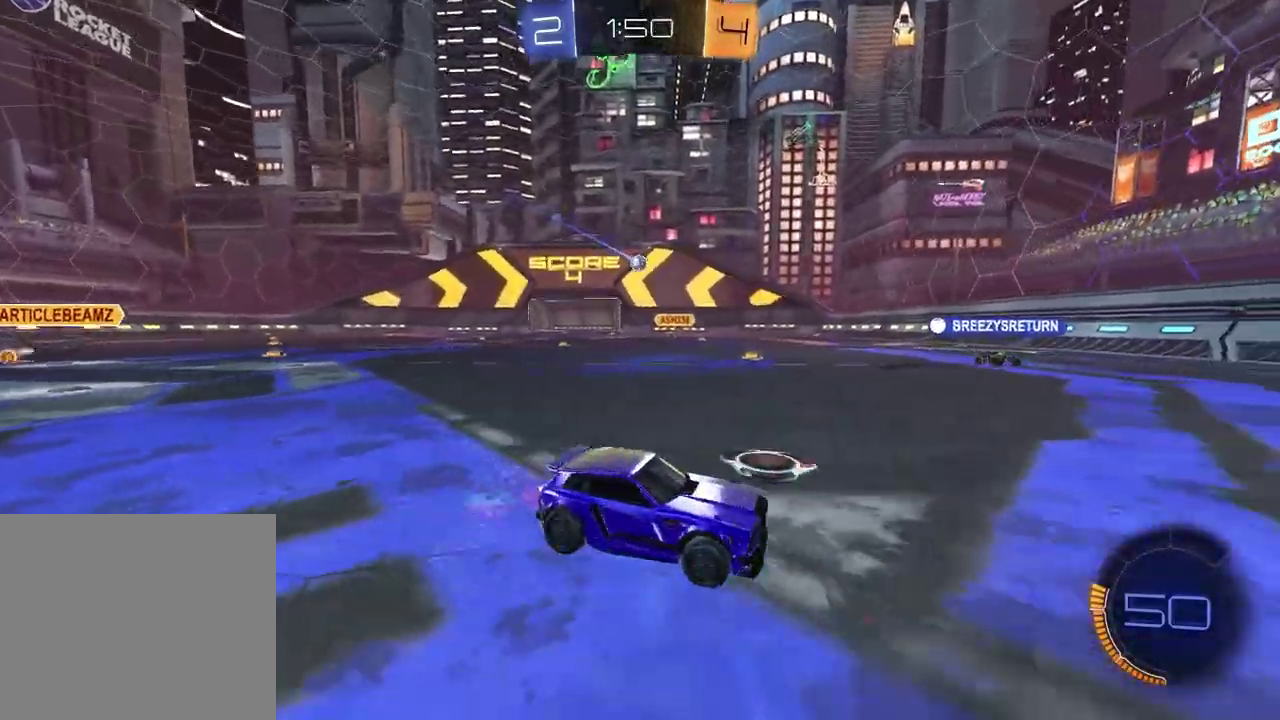
Gameplay with a controller (PlayStation layout); each line is a JSON object with the inputs held at the frame after it. "events" lists button and stick changes between this image and that frame as [ms after this image, input, new state], when the widget could be followed in between. Not read: CROSS.
{"buttons": ["R2"], "left_stick": "left", "right_stick": "center", "events": []}
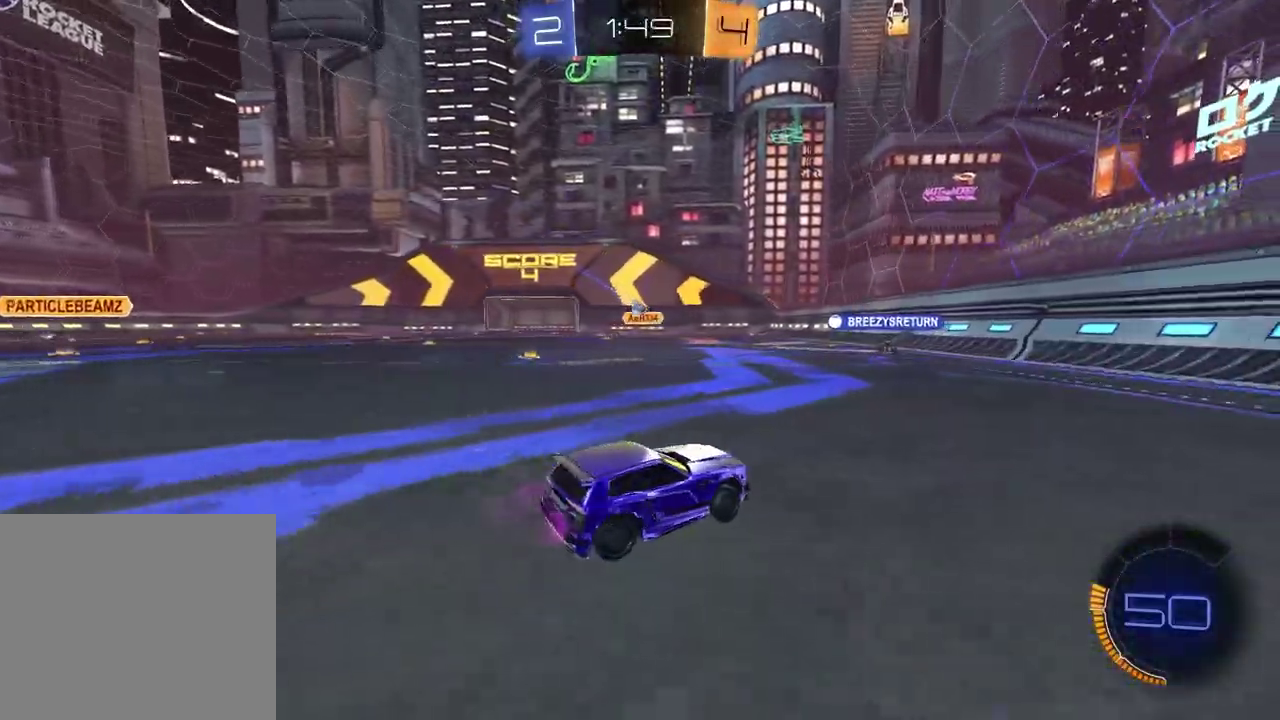
{"buttons": ["R2"], "left_stick": "left", "right_stick": "center", "events": [[17, "L1", "down"], [133, "L1", "up"]]}
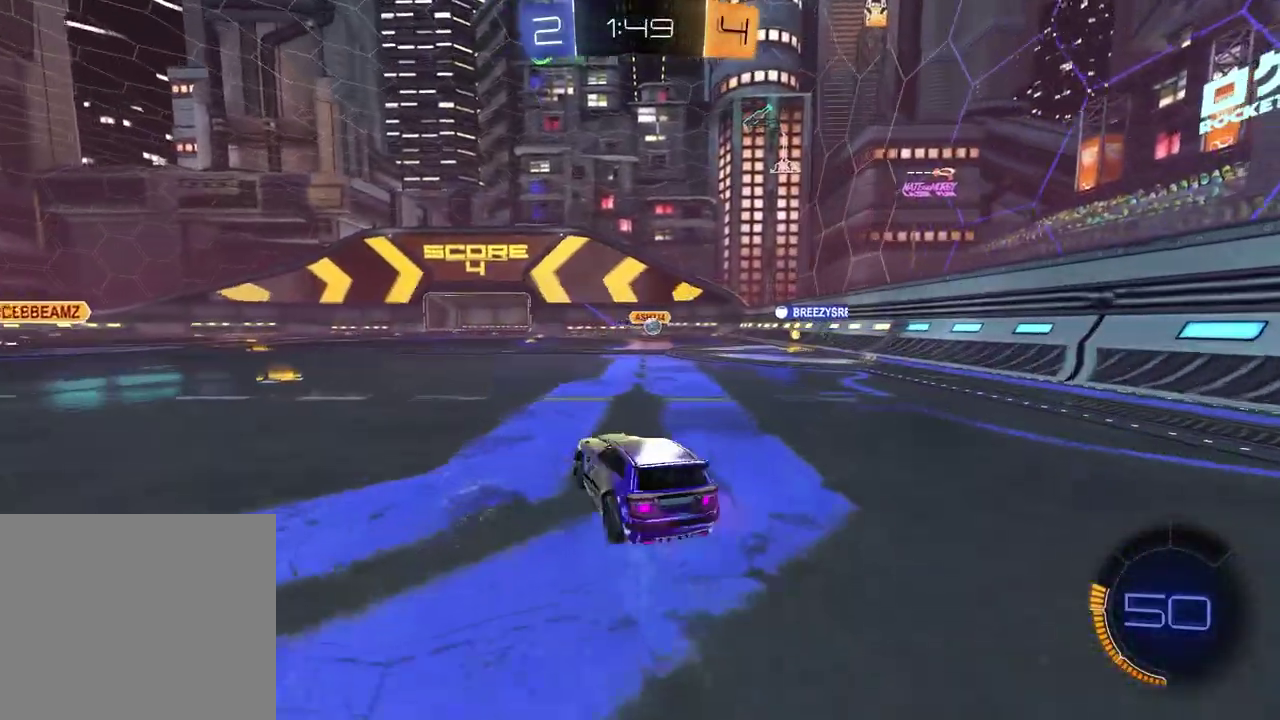
{"buttons": [], "left_stick": "right", "right_stick": "center", "events": [[233, "R2", "up"], [250, "left_stick", "center"], [333, "left_stick", "right"], [383, "L1", "down"], [483, "L1", "up"]]}
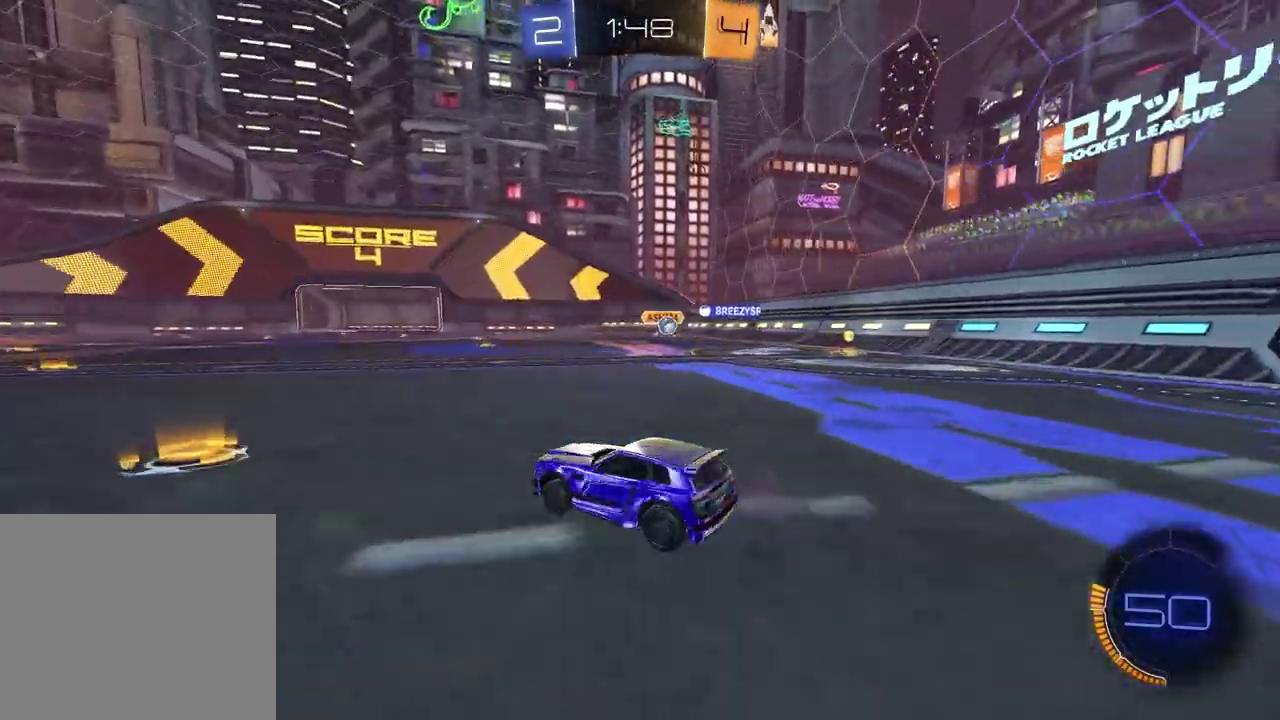
{"buttons": [], "left_stick": "right", "right_stick": "center", "events": [[67, "R2", "down"], [383, "left_stick", "center"], [467, "left_stick", "right"], [483, "R2", "up"]]}
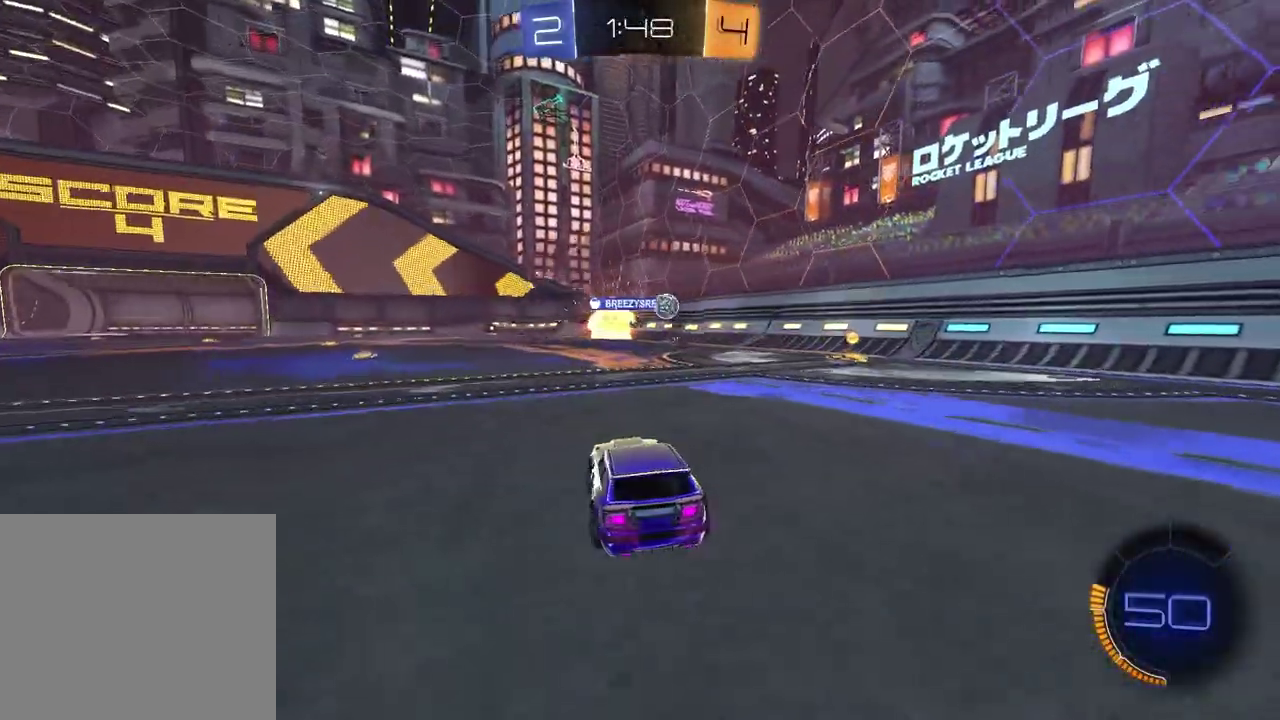
{"buttons": ["R1", "R2"], "left_stick": "center", "right_stick": "center", "events": [[250, "R2", "down"], [350, "R1", "down"], [450, "left_stick", "center"]]}
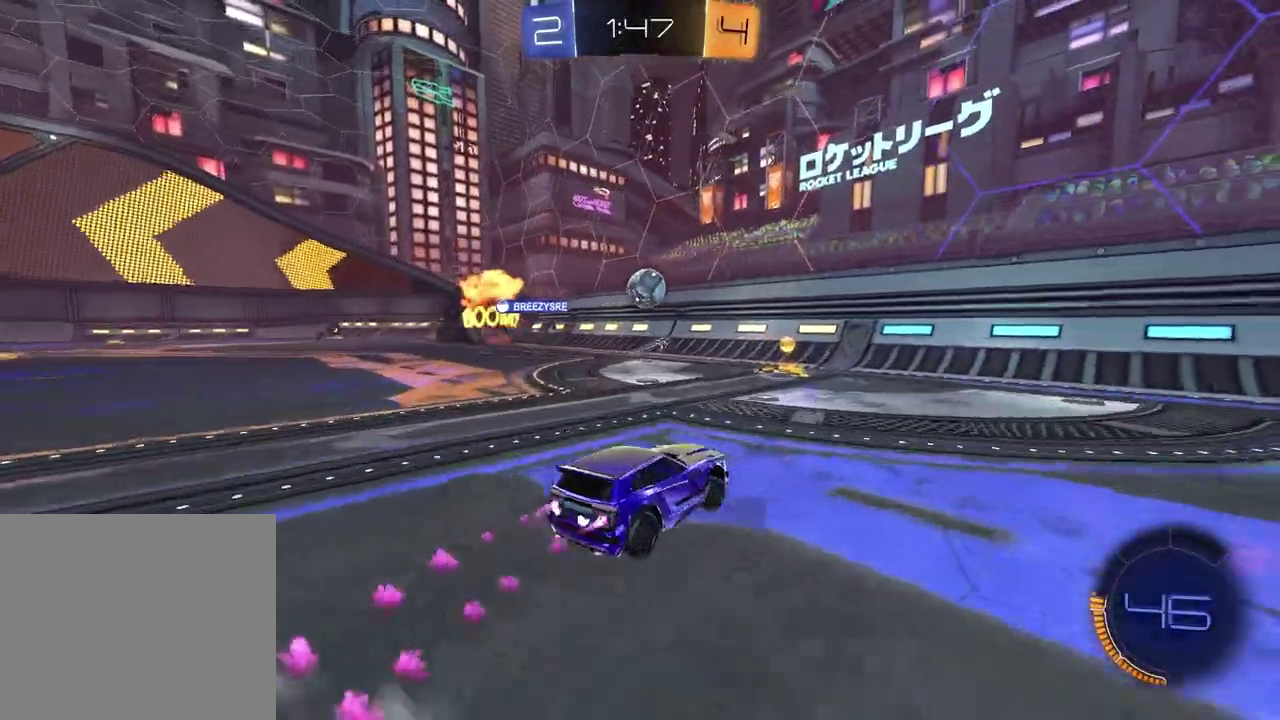
{"buttons": ["R2"], "left_stick": "left", "right_stick": "center", "events": [[50, "R1", "up"], [383, "left_stick", "left"]]}
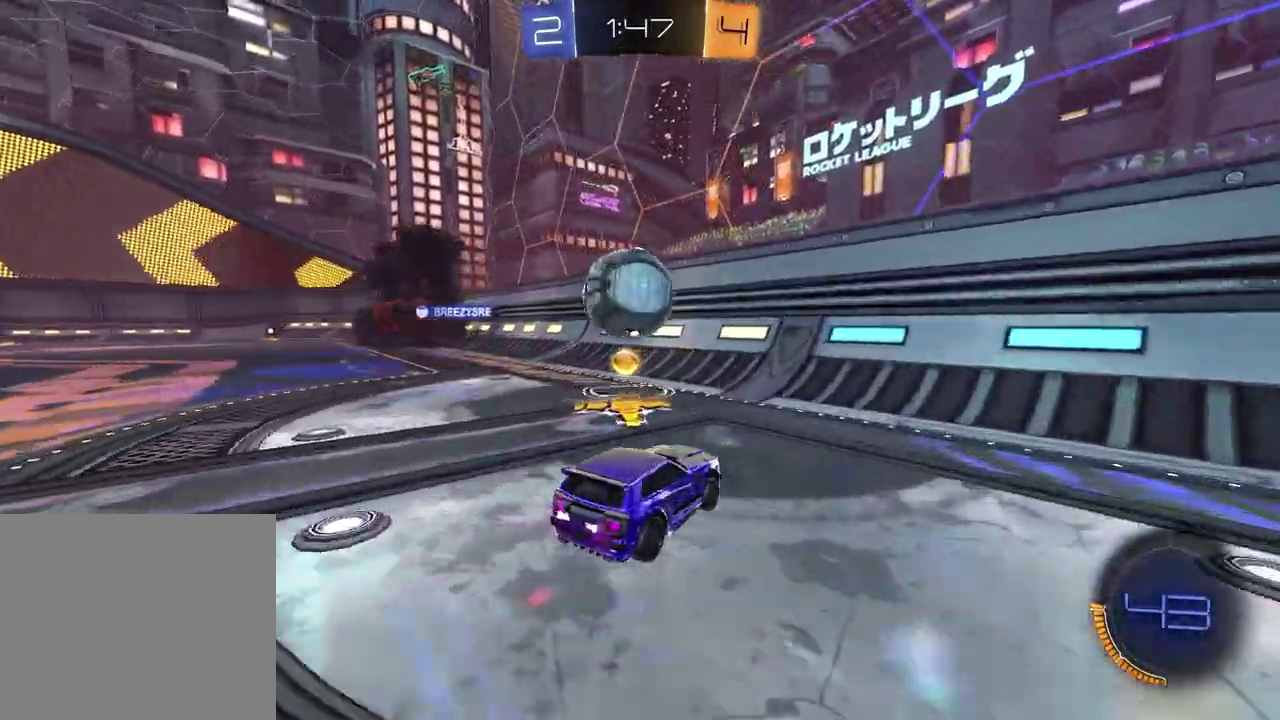
{"buttons": ["R2"], "left_stick": "left", "right_stick": "center", "events": [[17, "left_stick", "center"], [283, "left_stick", "left"]]}
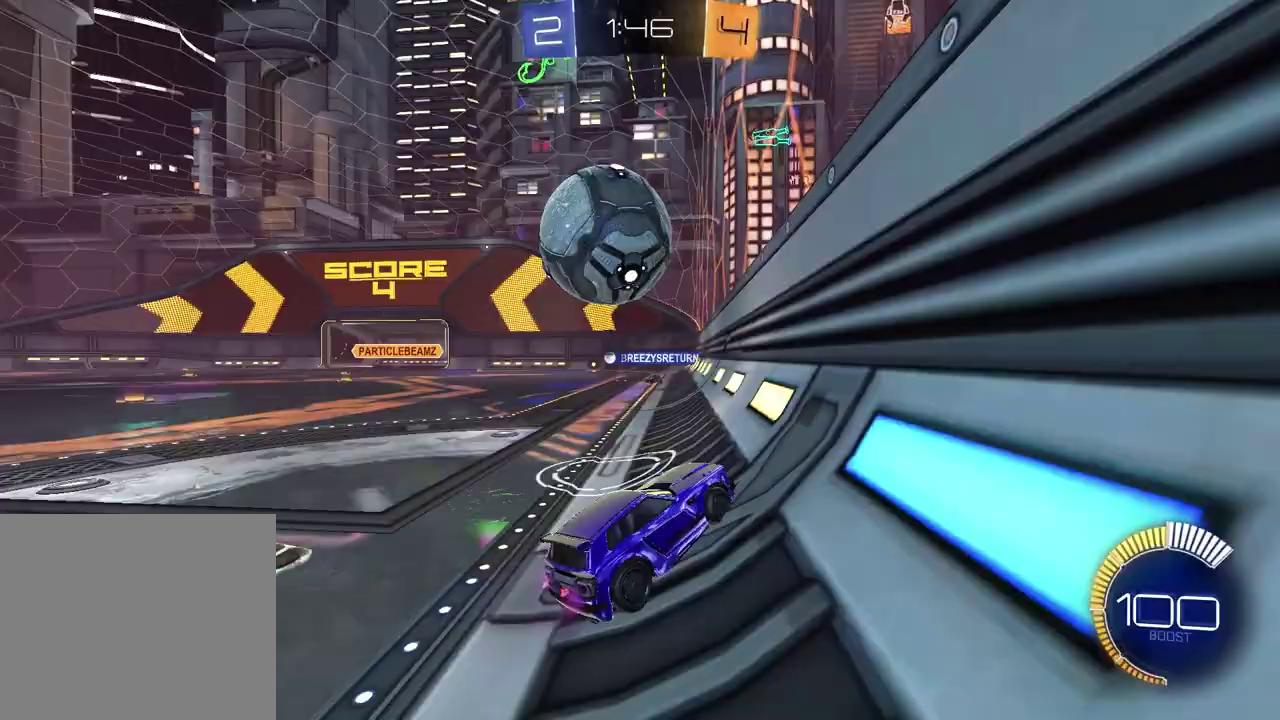
{"buttons": ["R2"], "left_stick": "left", "right_stick": "center", "events": [[100, "R2", "up"], [117, "L2", "down"], [233, "L2", "up"], [250, "R2", "down"], [283, "left_stick", "center"], [350, "left_stick", "right"], [467, "left_stick", "left"]]}
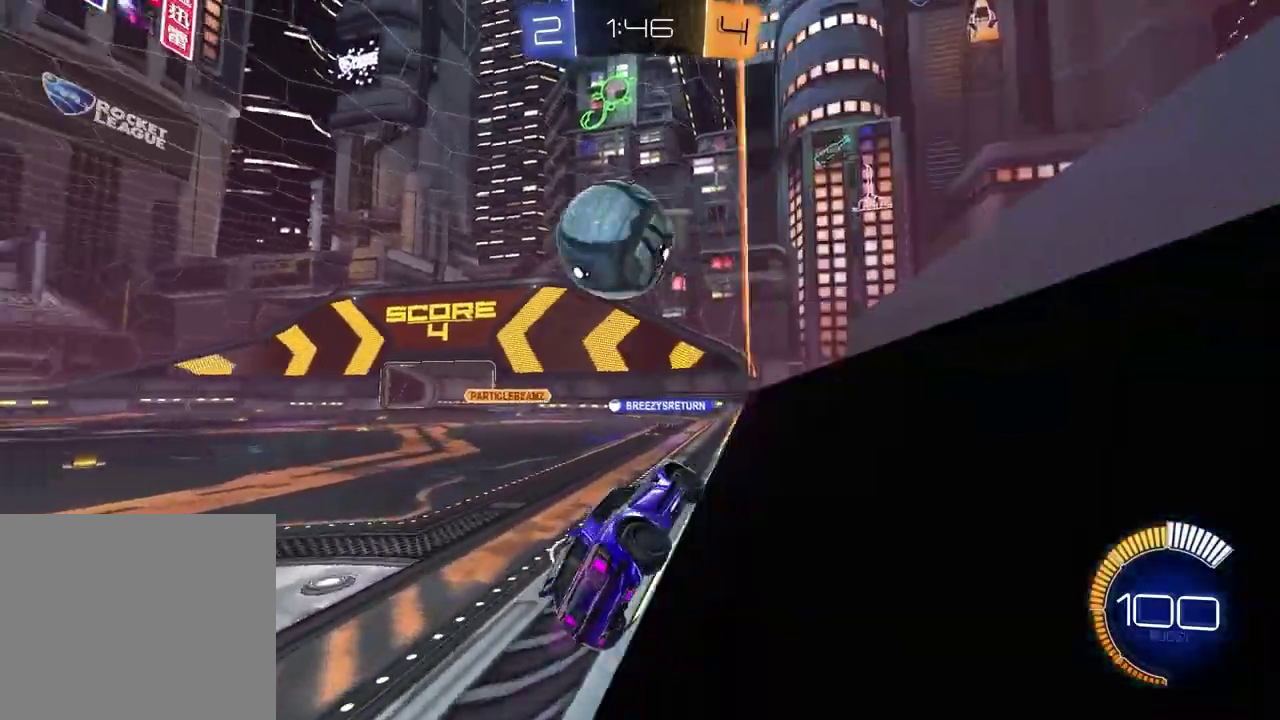
{"buttons": ["L2"], "left_stick": "right", "right_stick": "center", "events": [[317, "left_stick", "center"], [433, "L2", "down"], [450, "R2", "up"], [467, "left_stick", "right"]]}
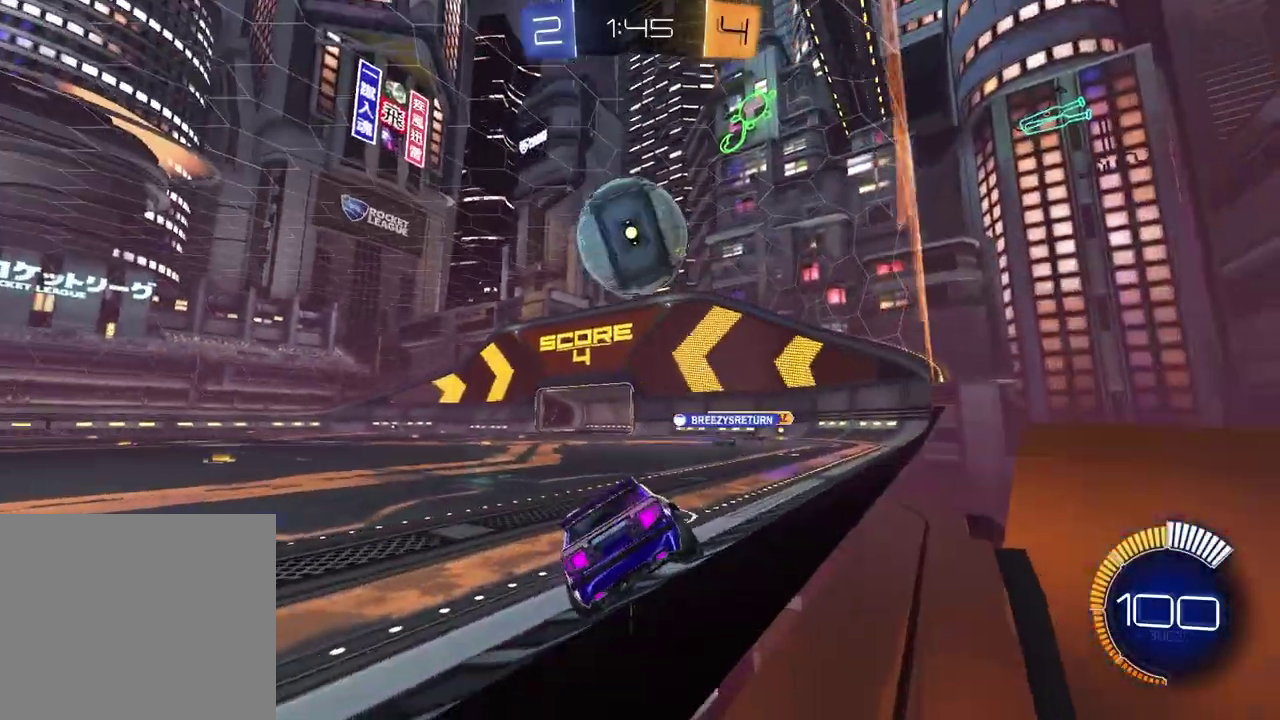
{"buttons": ["R1", "R2"], "left_stick": "center", "right_stick": "center", "events": [[50, "L2", "up"], [83, "R2", "down"], [117, "left_stick", "center"], [333, "left_stick", "left"], [383, "R1", "down"], [433, "left_stick", "center"]]}
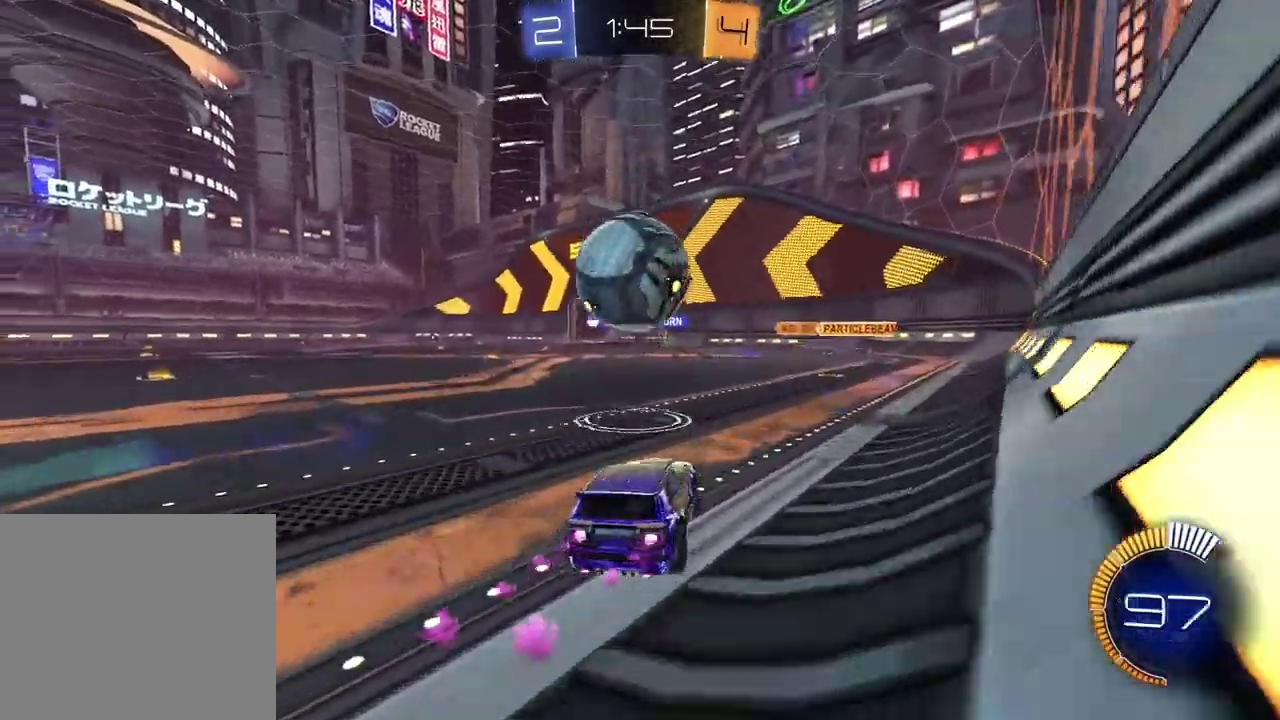
{"buttons": ["TRIANGLE", "R1", "R2"], "left_stick": "down", "right_stick": "center", "events": [[100, "left_stick", "down-left"], [167, "left_stick", "down-right"], [467, "TRIANGLE", "down"], [467, "left_stick", "down"]]}
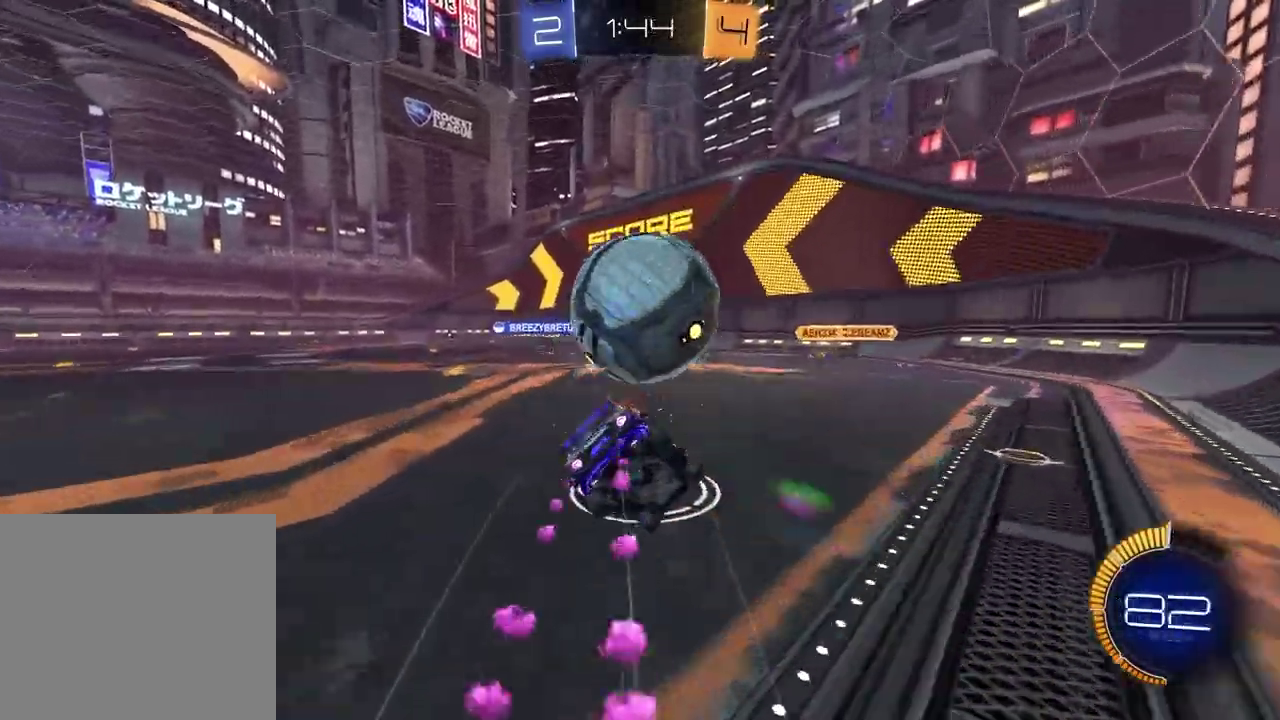
{"buttons": ["L1"], "left_stick": "left", "right_stick": "center", "events": [[67, "TRIANGLE", "up"], [183, "left_stick", "right"], [317, "left_stick", "down-right"], [350, "R2", "up"], [383, "left_stick", "down-left"], [400, "L1", "down"], [400, "R1", "up"], [500, "left_stick", "left"]]}
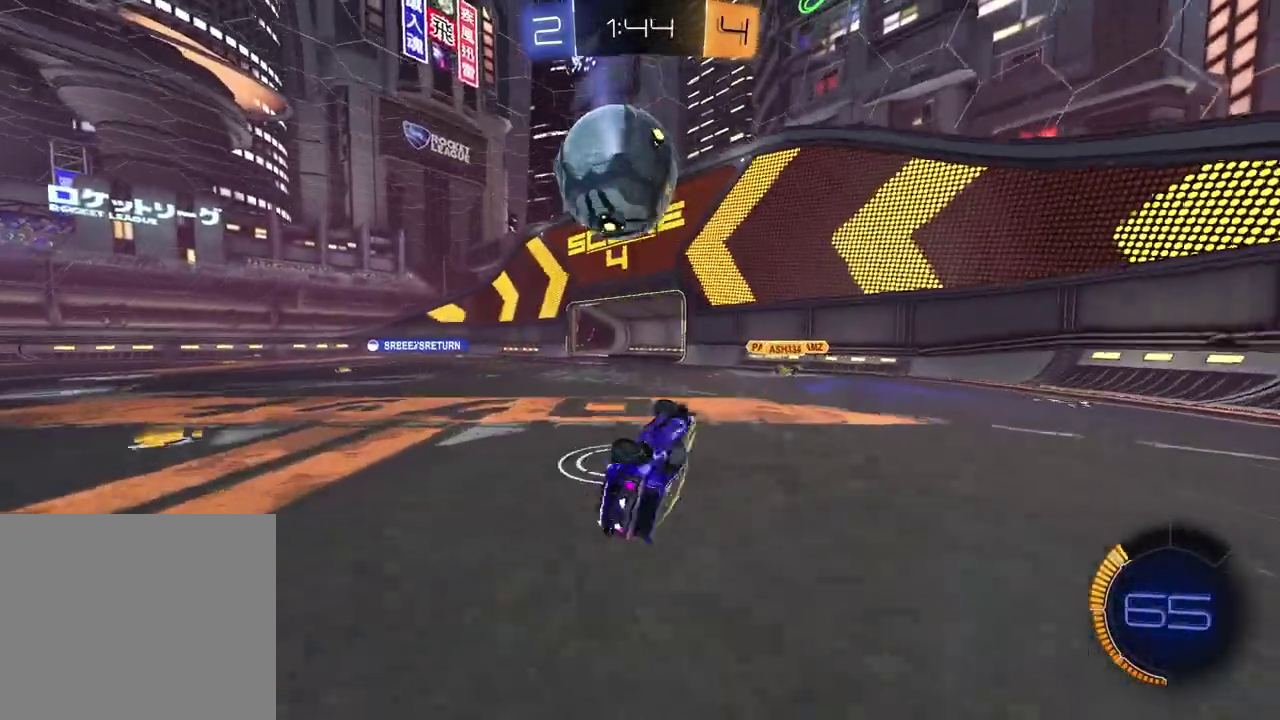
{"buttons": ["R2"], "left_stick": "center", "right_stick": "center", "events": [[117, "left_stick", "up-left"], [200, "L1", "up"], [233, "left_stick", "center"], [383, "R2", "down"]]}
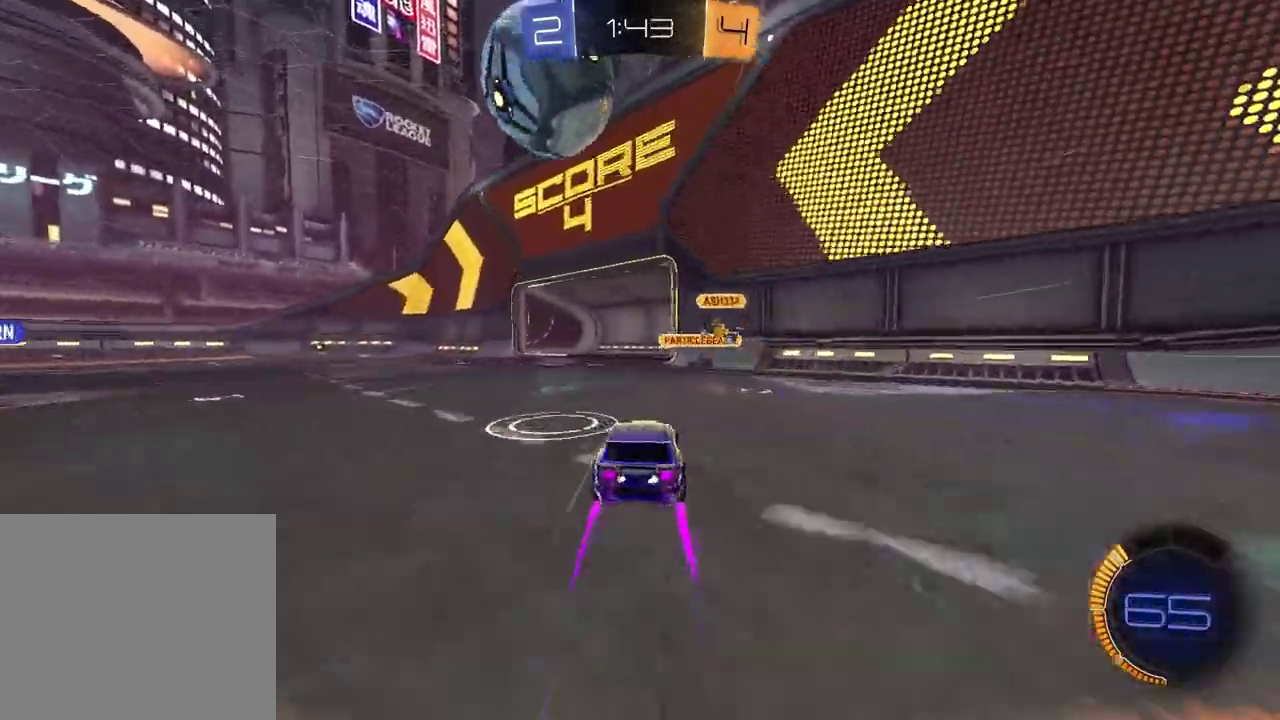
{"buttons": ["R1", "R2"], "left_stick": "center", "right_stick": "center", "events": [[83, "left_stick", "left"], [300, "left_stick", "center"], [367, "R1", "down"]]}
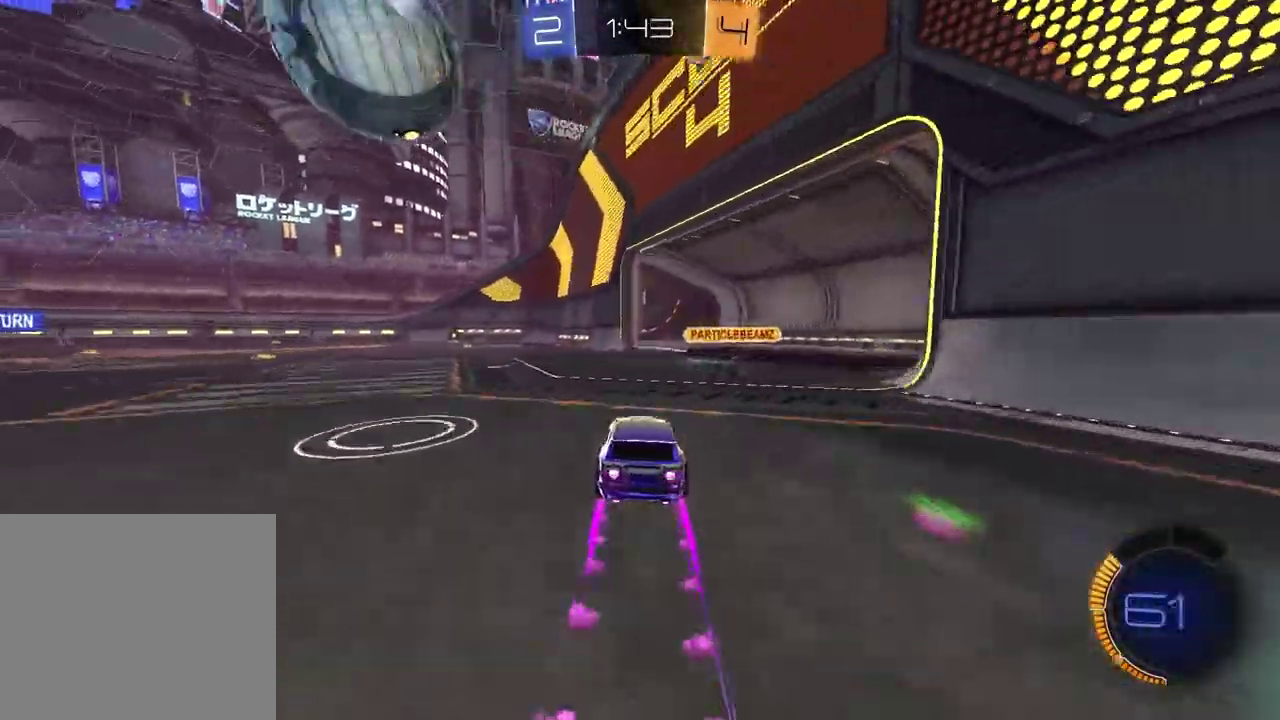
{"buttons": ["R1", "R2"], "left_stick": "left", "right_stick": "center", "events": [[67, "left_stick", "left"], [100, "R1", "up"], [183, "R1", "down"], [217, "left_stick", "center"], [450, "left_stick", "left"]]}
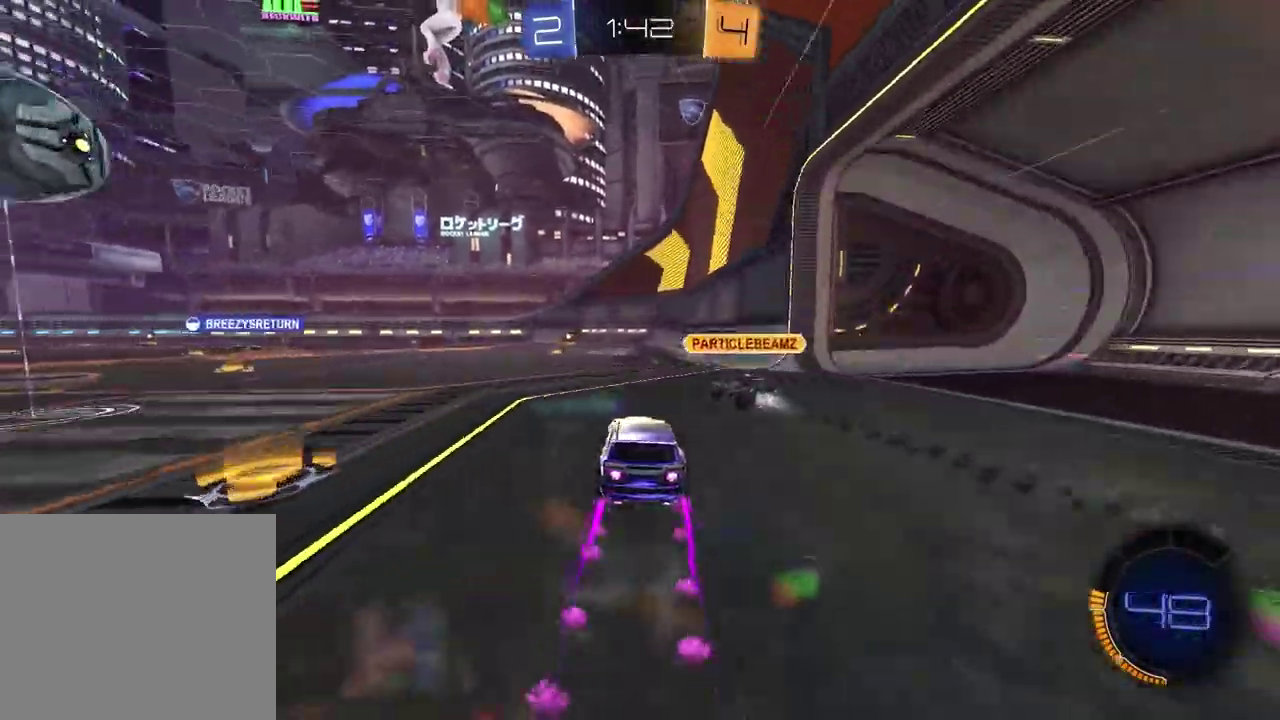
{"buttons": ["R2"], "left_stick": "right", "right_stick": "center", "events": [[83, "left_stick", "center"], [417, "R1", "up"], [467, "left_stick", "right"]]}
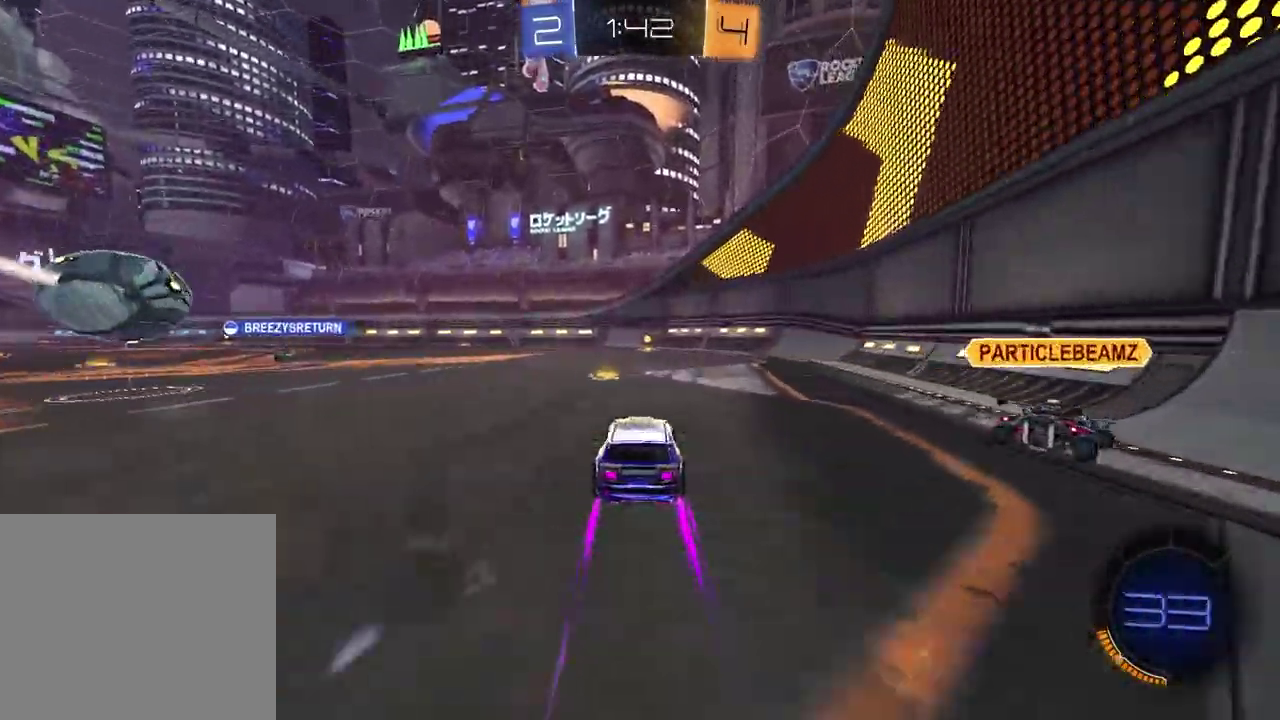
{"buttons": ["R2"], "left_stick": "center", "right_stick": "center", "events": [[200, "left_stick", "left"], [333, "TRIANGLE", "down"], [333, "left_stick", "center"], [467, "TRIANGLE", "up"]]}
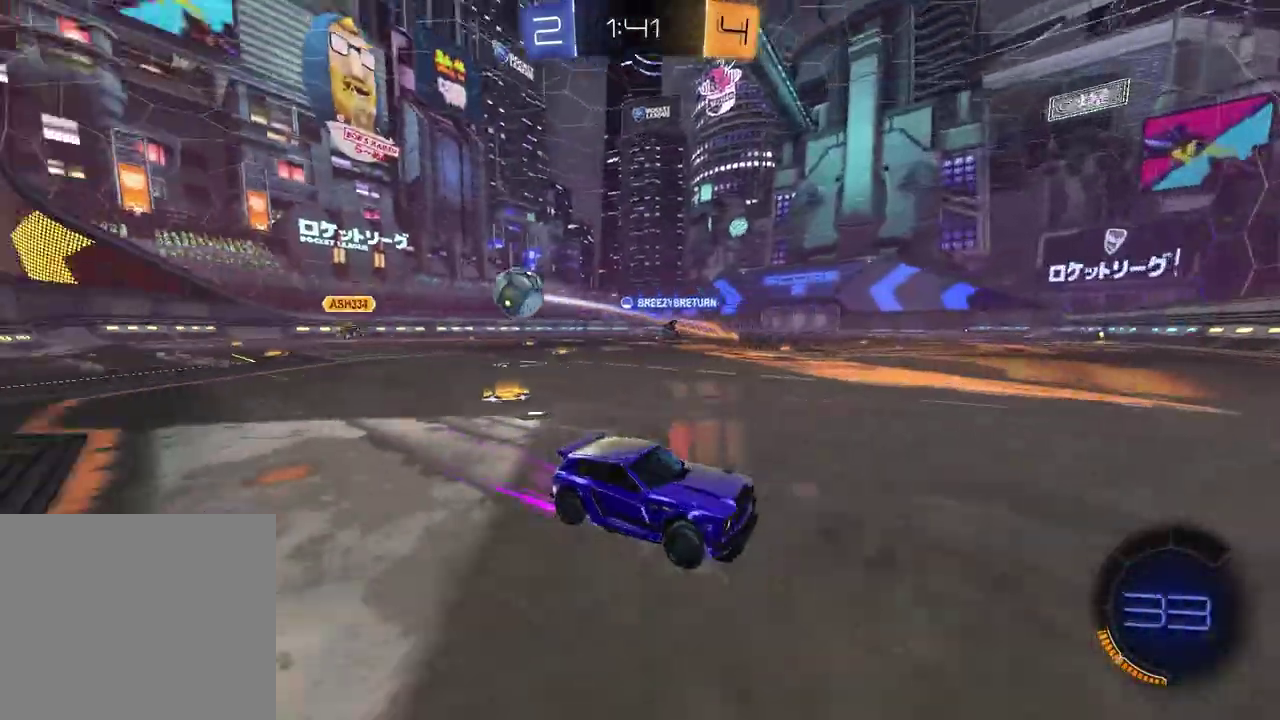
{"buttons": ["R1", "R2"], "left_stick": "left", "right_stick": "center", "events": [[33, "left_stick", "left"], [250, "L1", "down"], [383, "L1", "up"], [417, "R1", "down"]]}
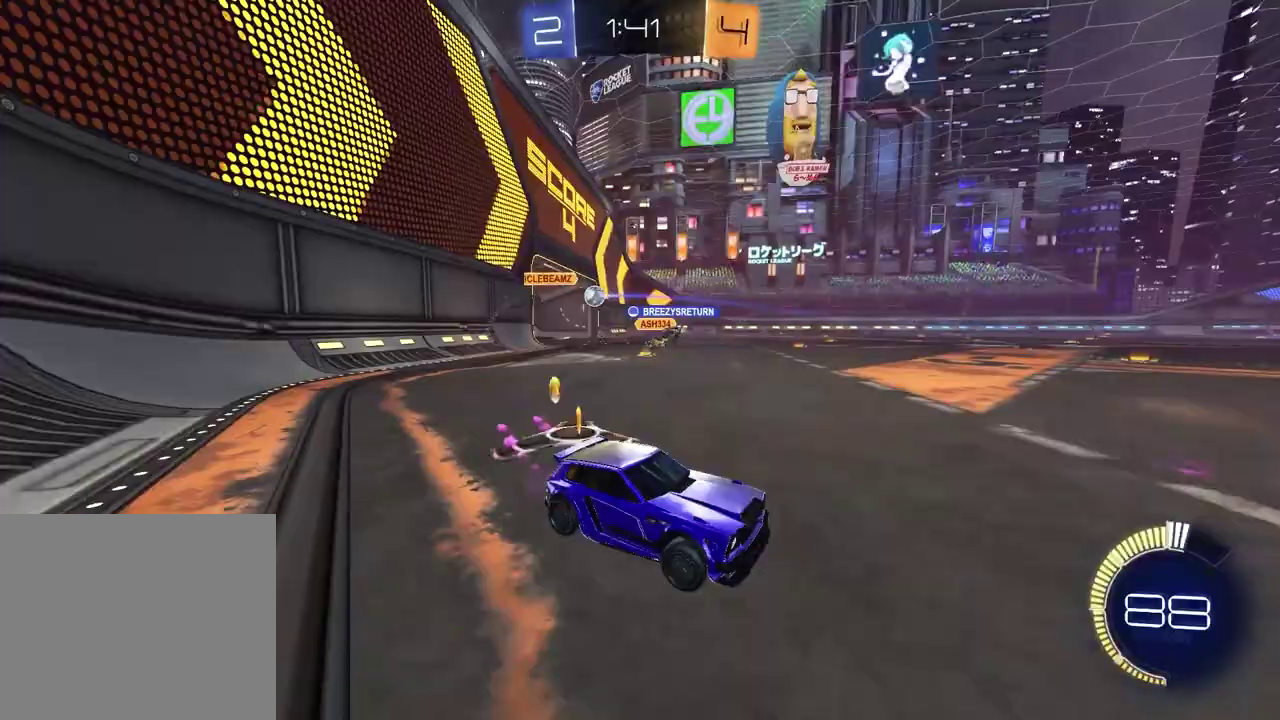
{"buttons": ["R2"], "left_stick": "right", "right_stick": "center", "events": [[83, "left_stick", "center"], [383, "R1", "up"], [450, "left_stick", "right"]]}
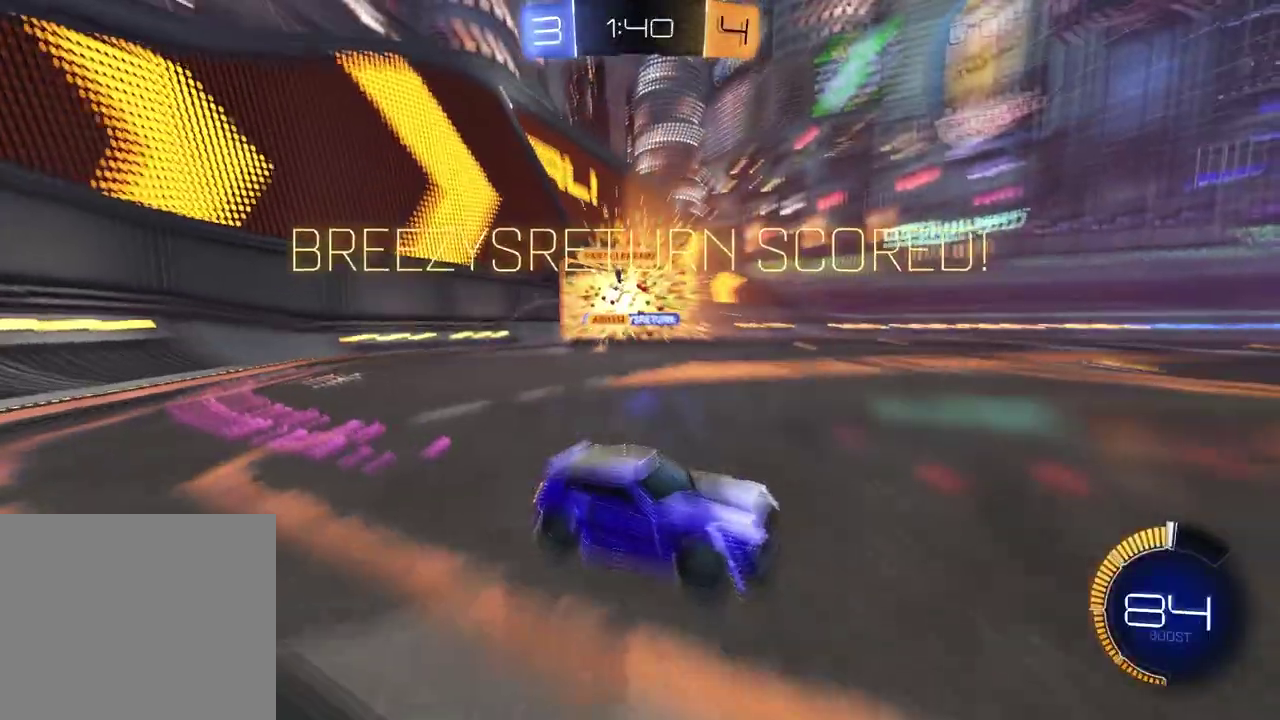
{"buttons": ["R2"], "left_stick": "center", "right_stick": "center", "events": [[83, "TRIANGLE", "down"], [133, "left_stick", "center"], [200, "TRIANGLE", "up"]]}
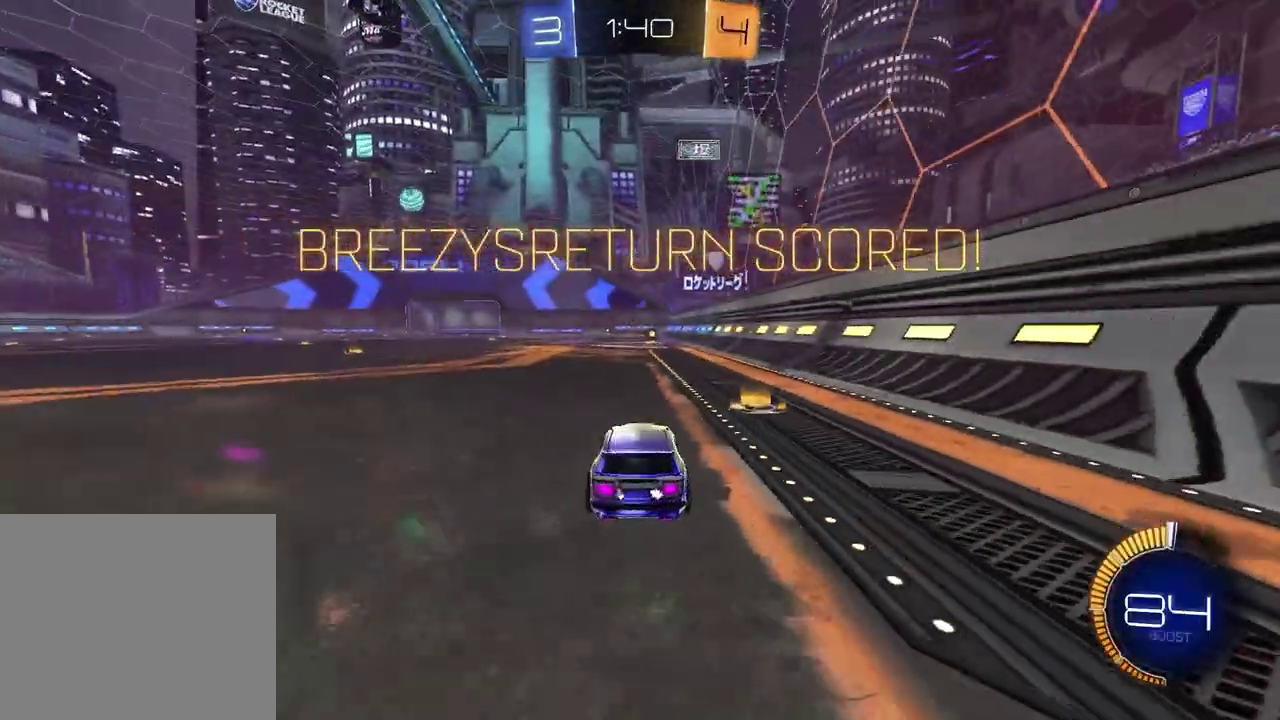
{"buttons": ["SQUARE", "R1", "R2"], "left_stick": "down", "right_stick": "center", "events": [[50, "left_stick", "left"], [100, "L1", "down"], [150, "R1", "down"], [167, "left_stick", "up-right"], [217, "L1", "up"], [317, "left_stick", "down"], [333, "SQUARE", "down"]]}
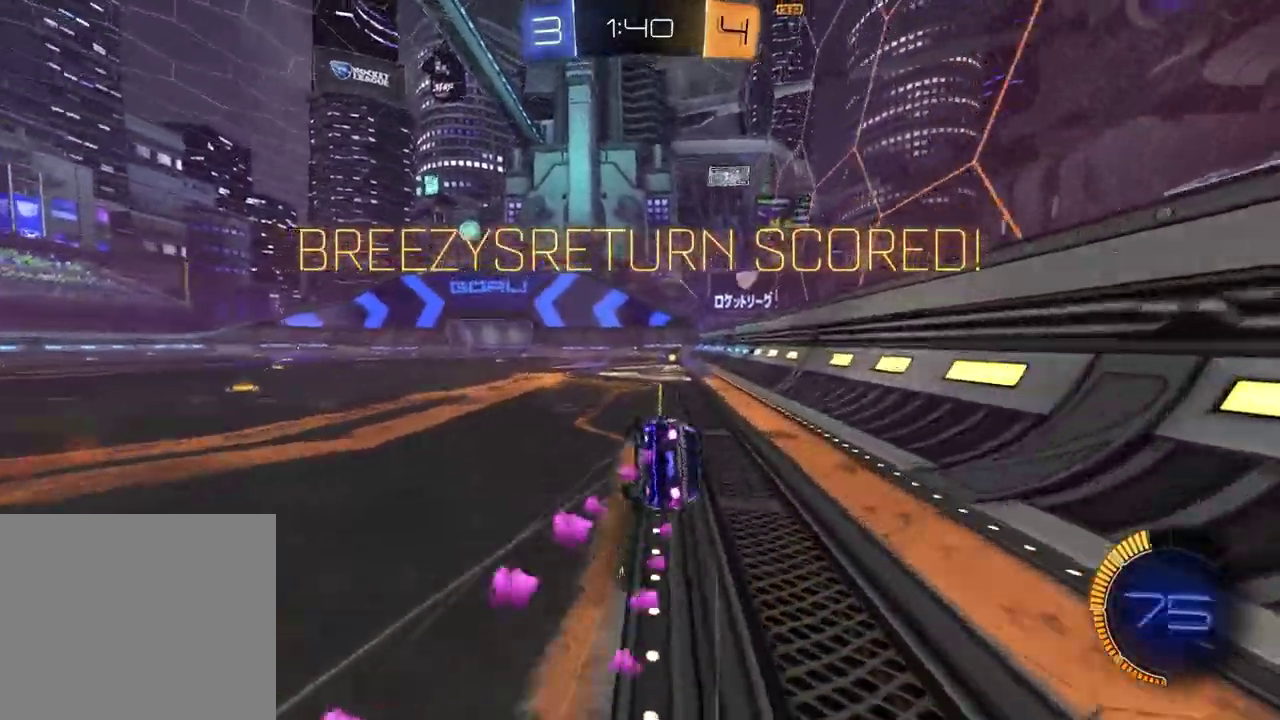
{"buttons": ["SQUARE", "R2"], "left_stick": "down", "right_stick": "center", "events": [[117, "left_stick", "down-right"], [350, "R1", "up"], [500, "left_stick", "down"]]}
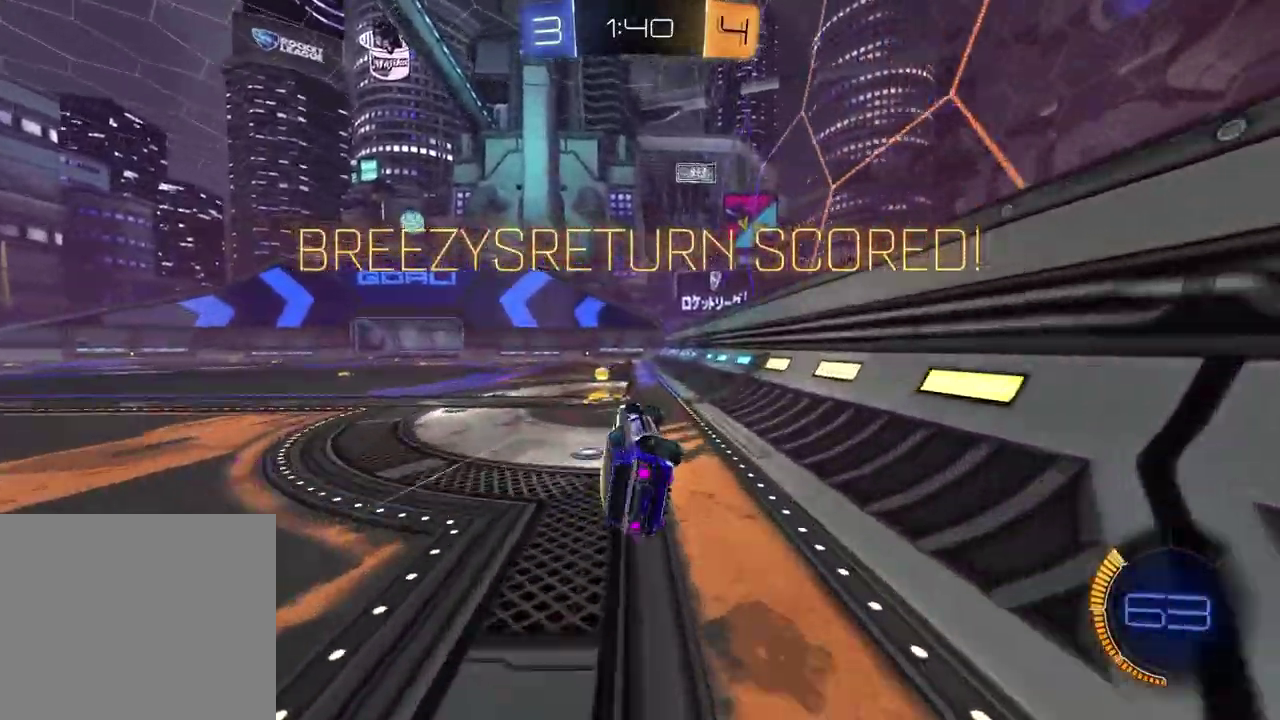
{"buttons": ["R2"], "left_stick": "up-right", "right_stick": "center"}
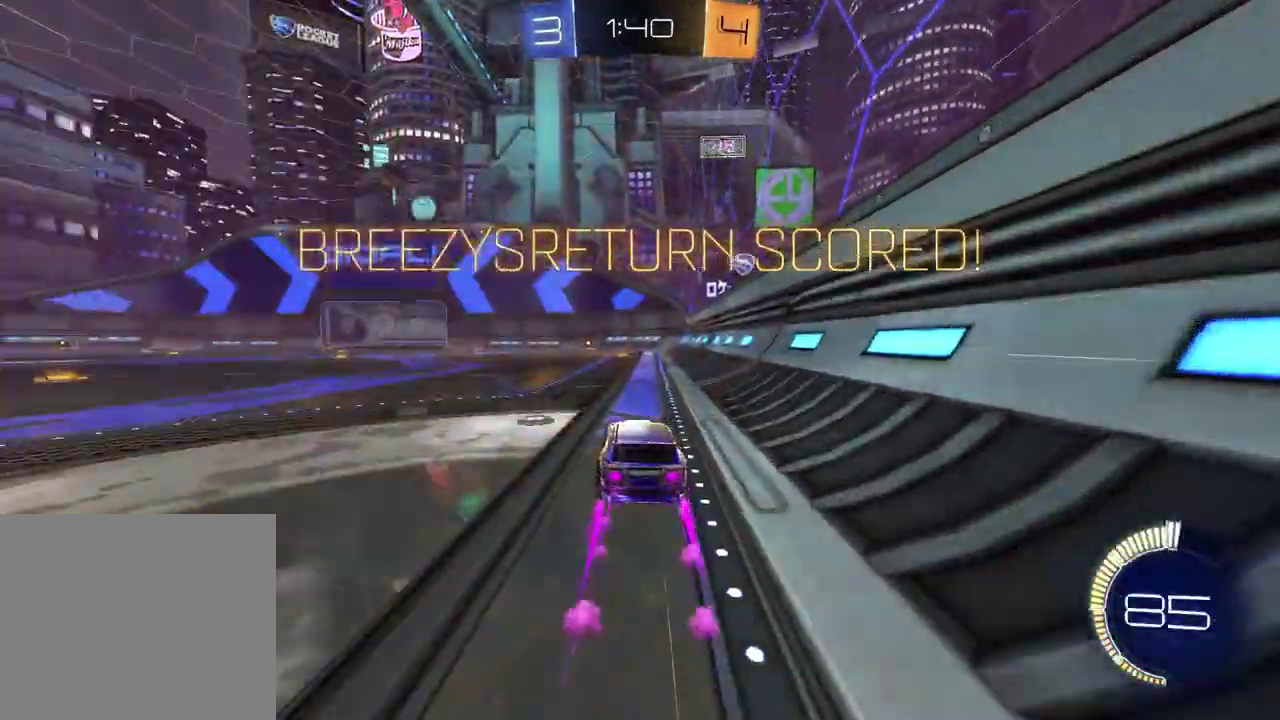
{"buttons": [], "left_stick": "down-right", "right_stick": "center", "events": [[83, "L1", "down"], [100, "R1", "down"], [117, "left_stick", "up-left"], [200, "L1", "up"], [217, "R1", "up"], [217, "R2", "up"], [217, "left_stick", "down-left"], [317, "left_stick", "down-right"]]}
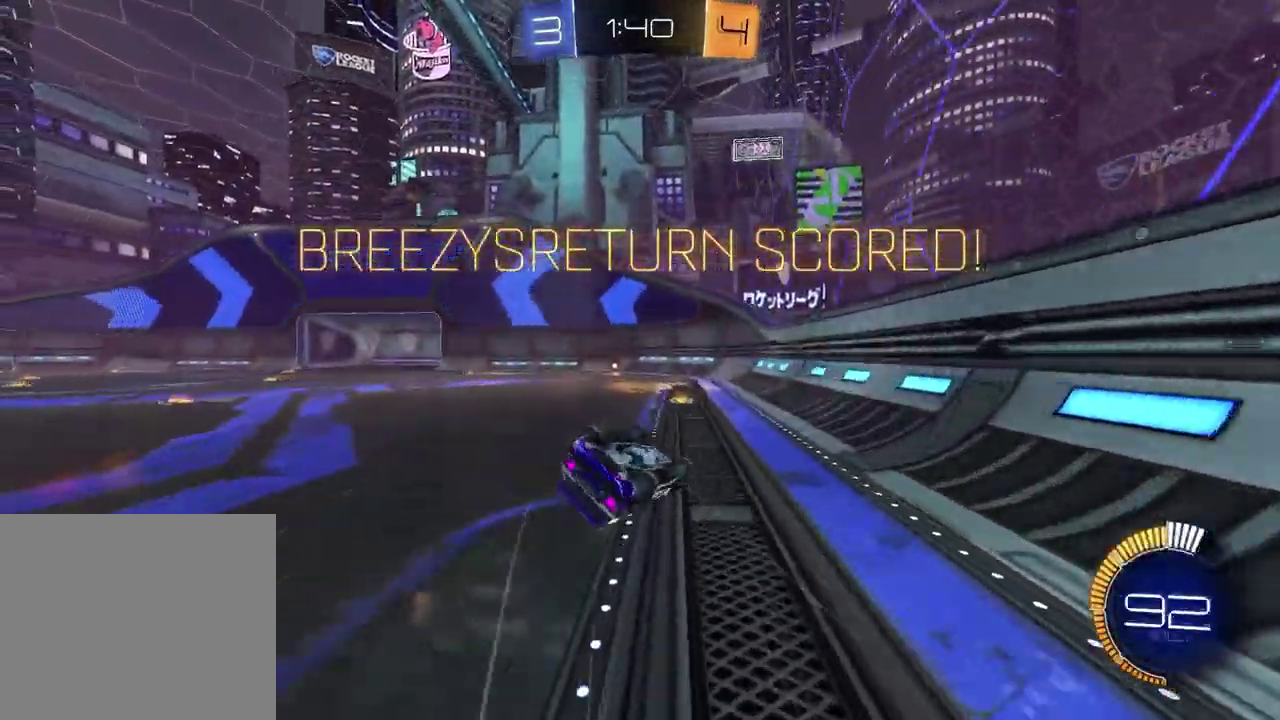
{"buttons": ["R1"], "left_stick": "left", "right_stick": "center", "events": [[217, "L1", "down"], [217, "left_stick", "up-right"], [300, "left_stick", "down-left"], [367, "left_stick", "left"], [400, "R1", "down"], [433, "L1", "up"]]}
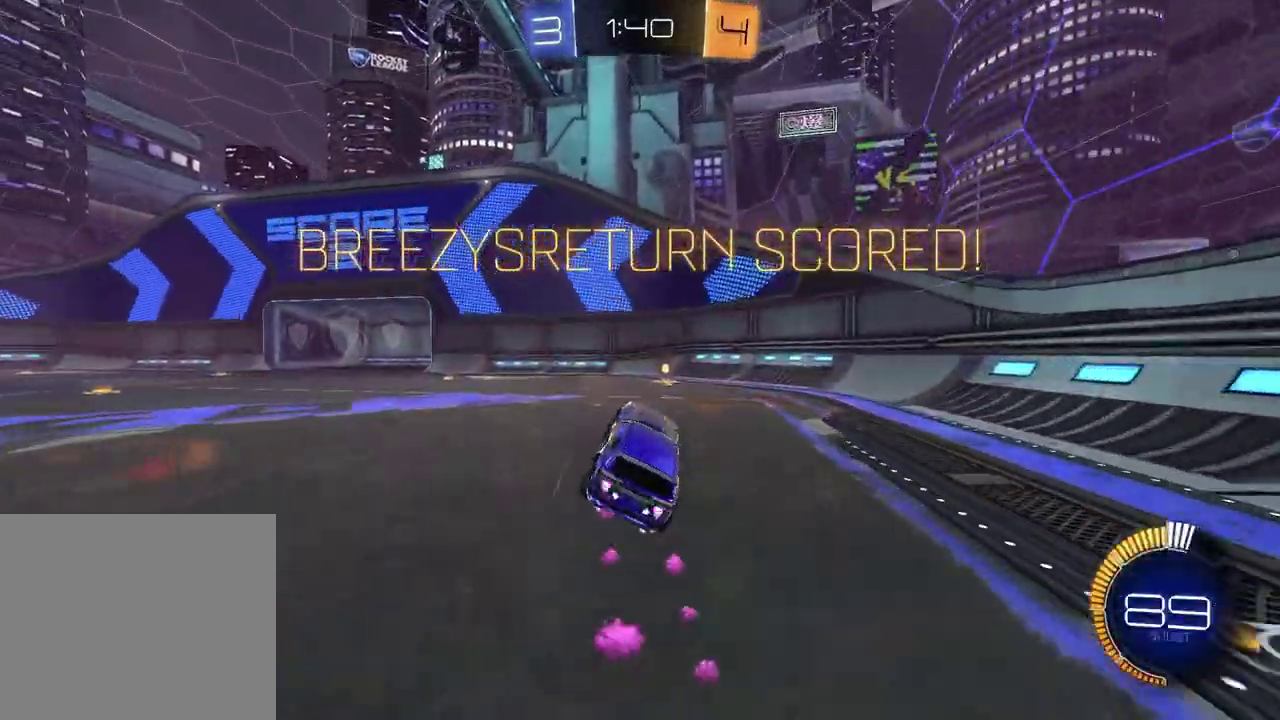
{"buttons": [], "left_stick": "center", "right_stick": "center", "events": [[17, "left_stick", "center"], [33, "R1", "up"]]}
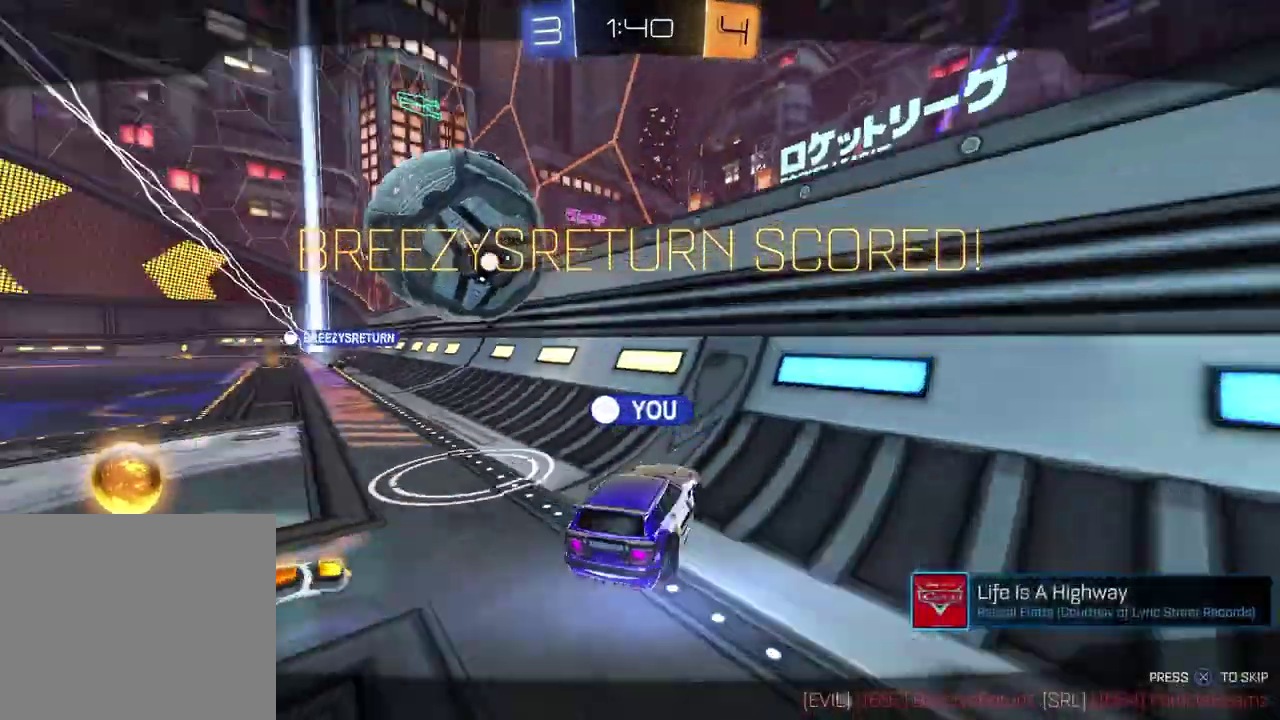
{"buttons": [], "left_stick": "center", "right_stick": "center", "events": []}
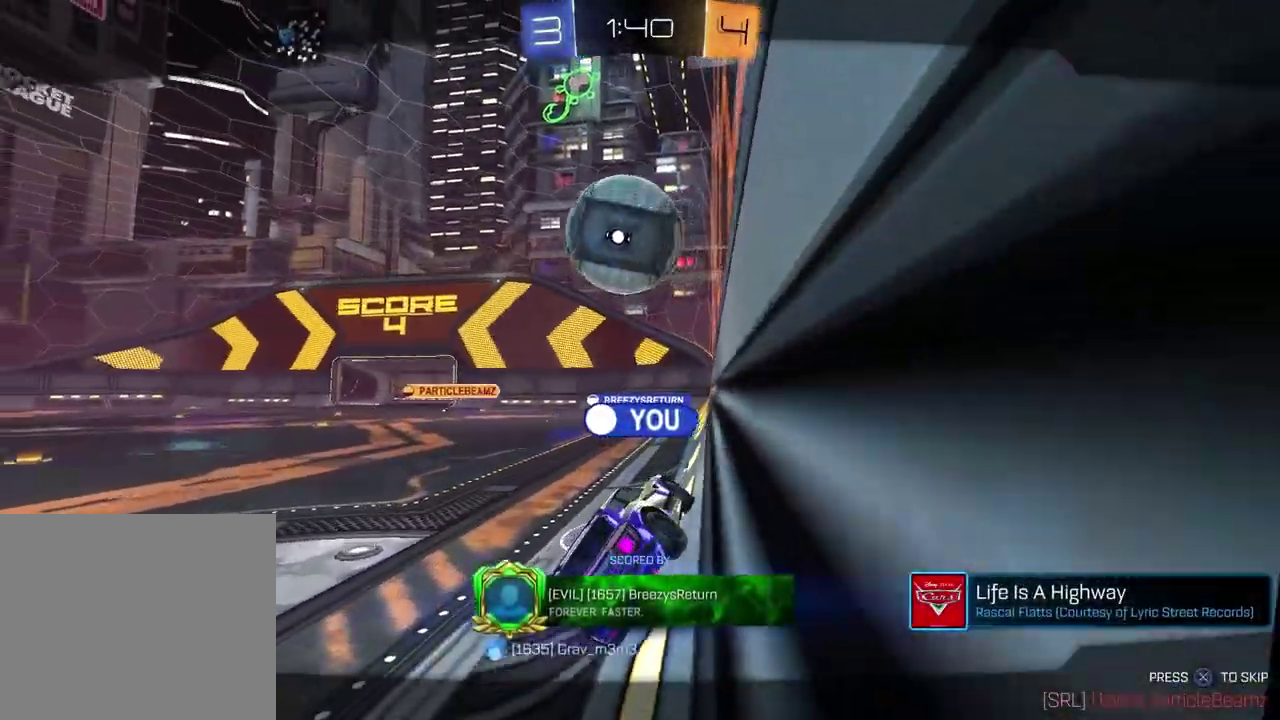
{"buttons": [], "left_stick": "center", "right_stick": "center", "events": []}
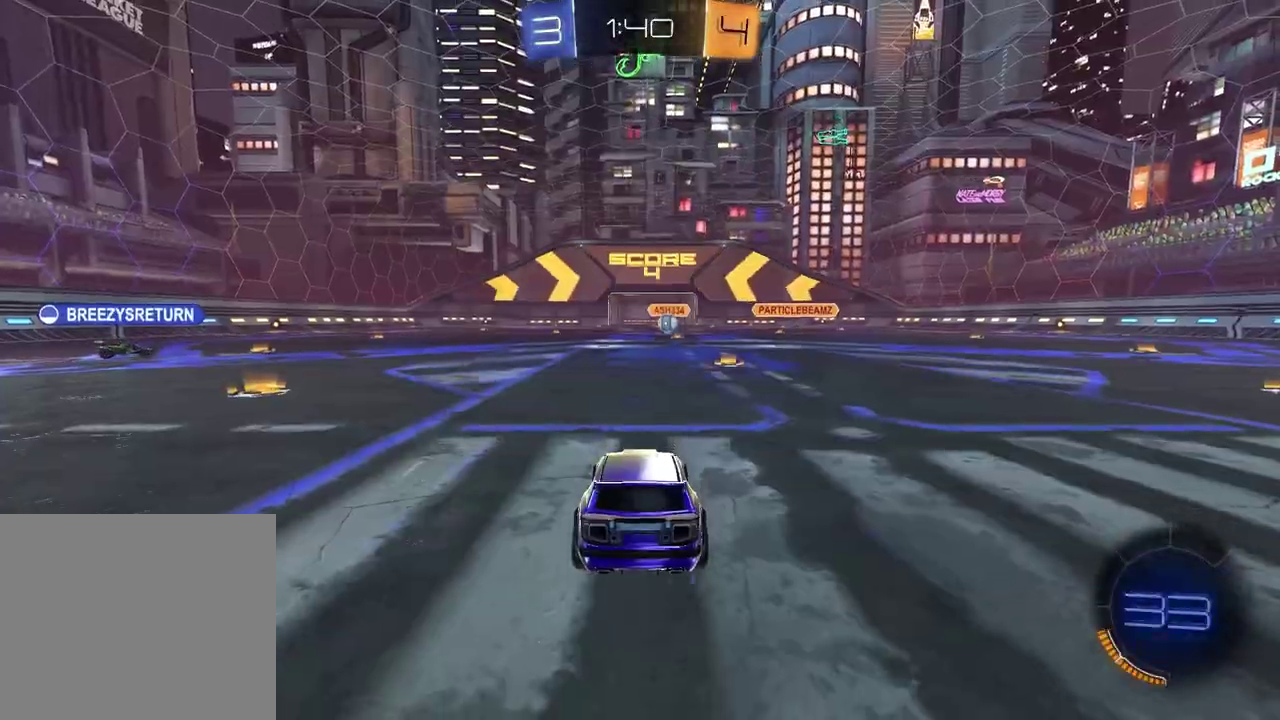
{"buttons": [], "left_stick": "center", "right_stick": "center", "events": []}
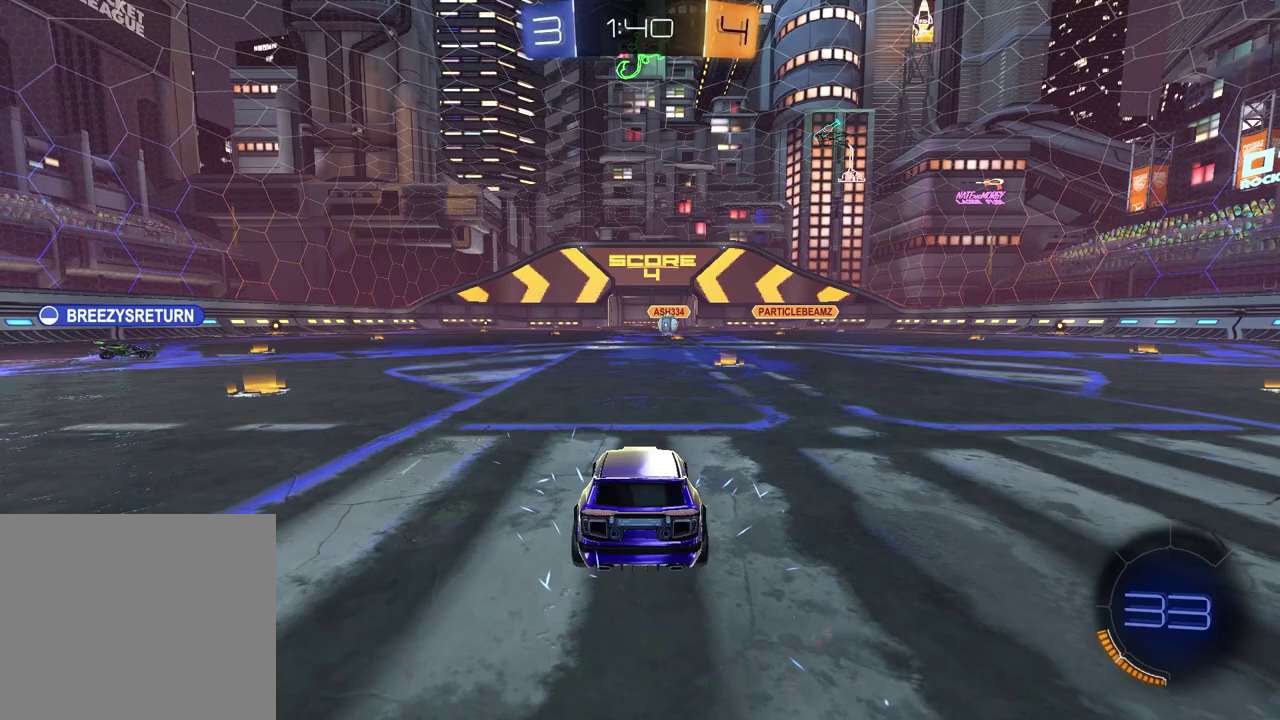
{"buttons": [], "left_stick": "right", "right_stick": "center", "events": [[217, "TRIANGLE", "down"], [300, "TRIANGLE", "up"], [300, "left_stick", "down-left"], [367, "left_stick", "left"], [467, "left_stick", "right"]]}
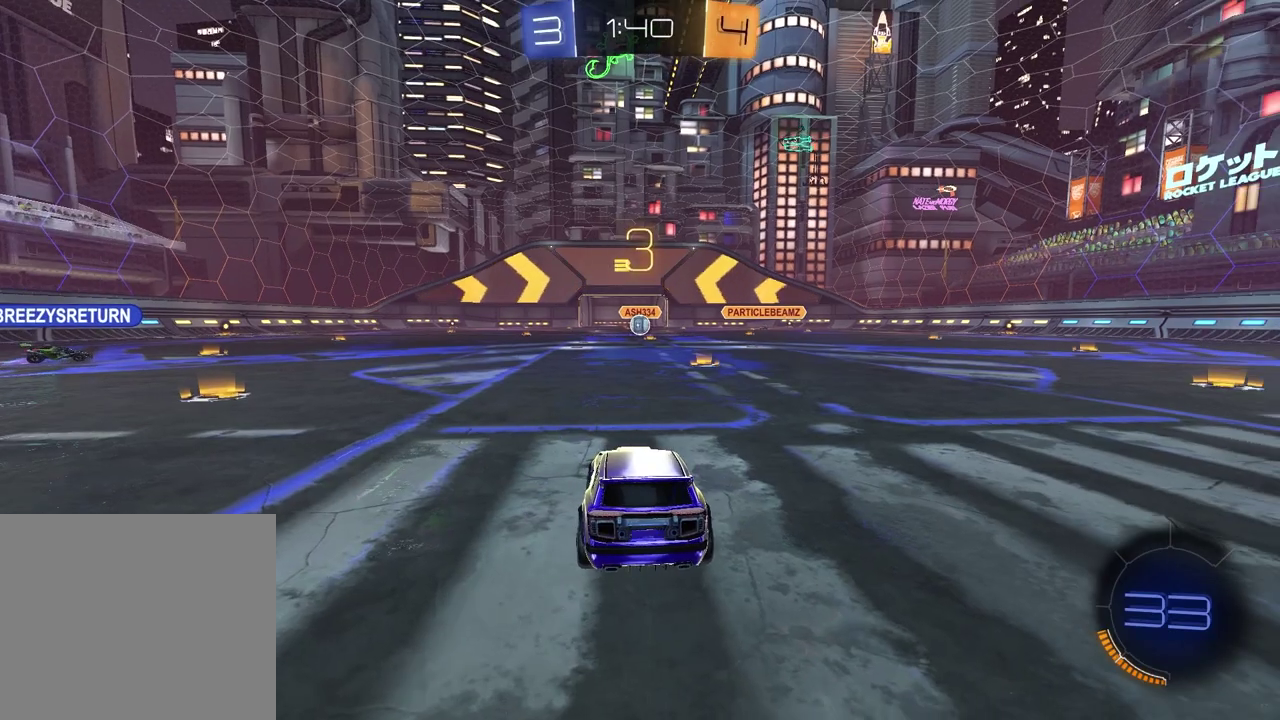
{"buttons": [], "left_stick": "up-right", "right_stick": "center", "events": [[83, "left_stick", "left"], [150, "TRIANGLE", "down"], [233, "TRIANGLE", "up"], [233, "left_stick", "up-right"], [367, "left_stick", "left"], [483, "left_stick", "up-right"]]}